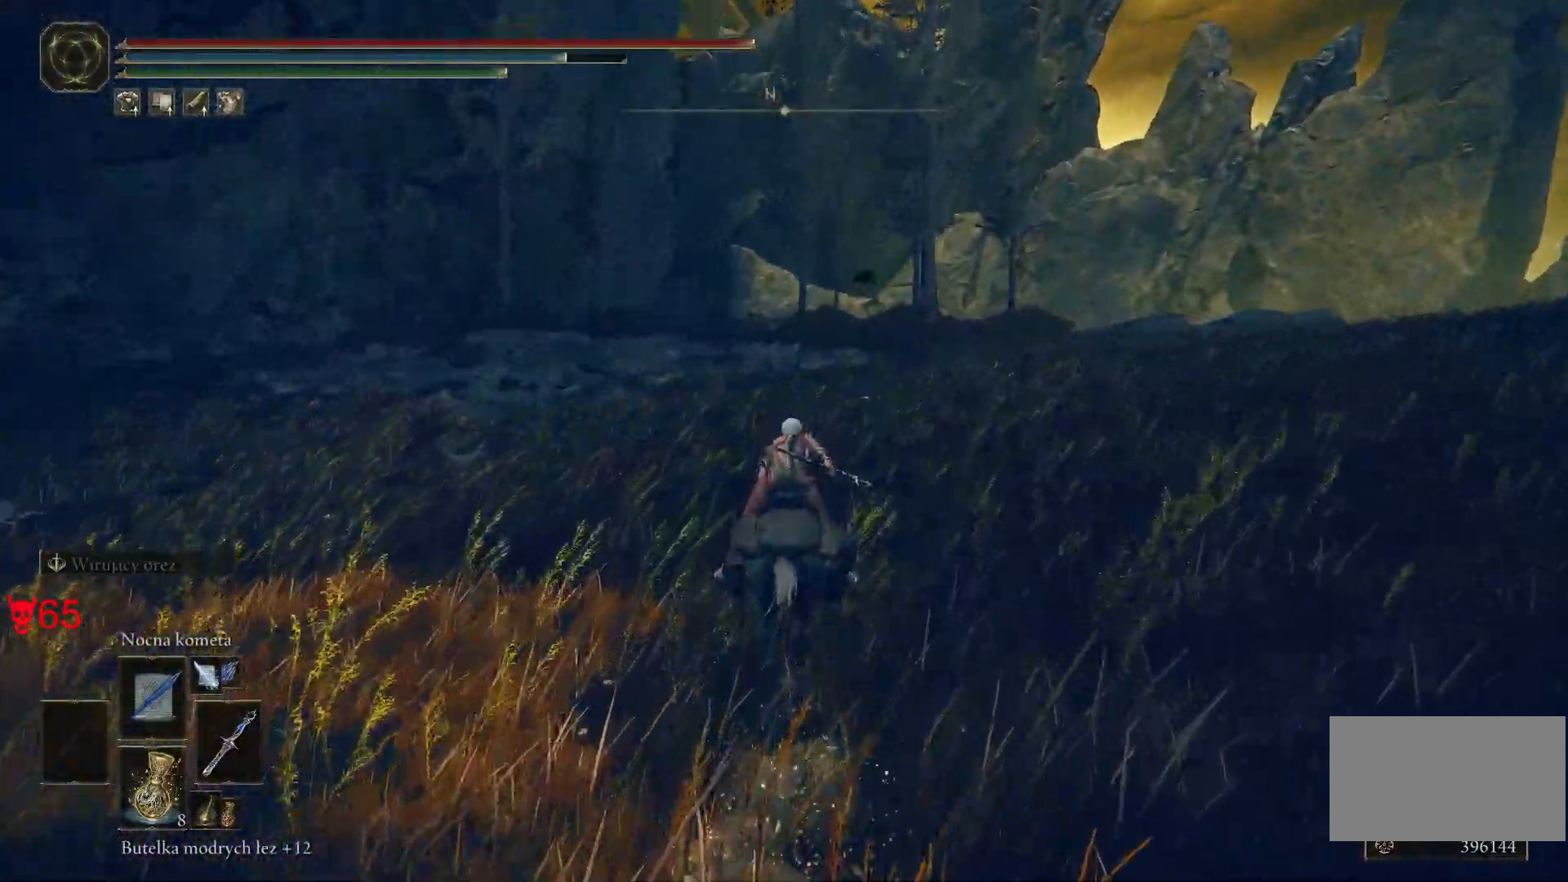
Gameplay with keyboard and mouse; each line is a JSON object with the keys and mouse buttons held at the frame after it. "events" lists presses ("down") and releases ("up") of "a", "ctrl", "d", "e", "q", "s", "shift", "space", "w", "mouse_left", "mouse_wheel", "mouse_right", "mouse_mb4" and "mouse_mb5" between this image and that frame as [ms after this image, input, new state], when the widget could be followed in between. "mouse_left", "mouse_wheel", "mouse_right", "mouse_mb4", "mouse_mb5" = the "left", "wheel", "right", "mb4", "mb5" buttons of the "mouse" list. No other keys are recorded. "wheel" means that the mouse wheel is clicked or scrolled. Mouse movement is not recorded.
{"keys": ["w"], "mouse": [], "events": []}
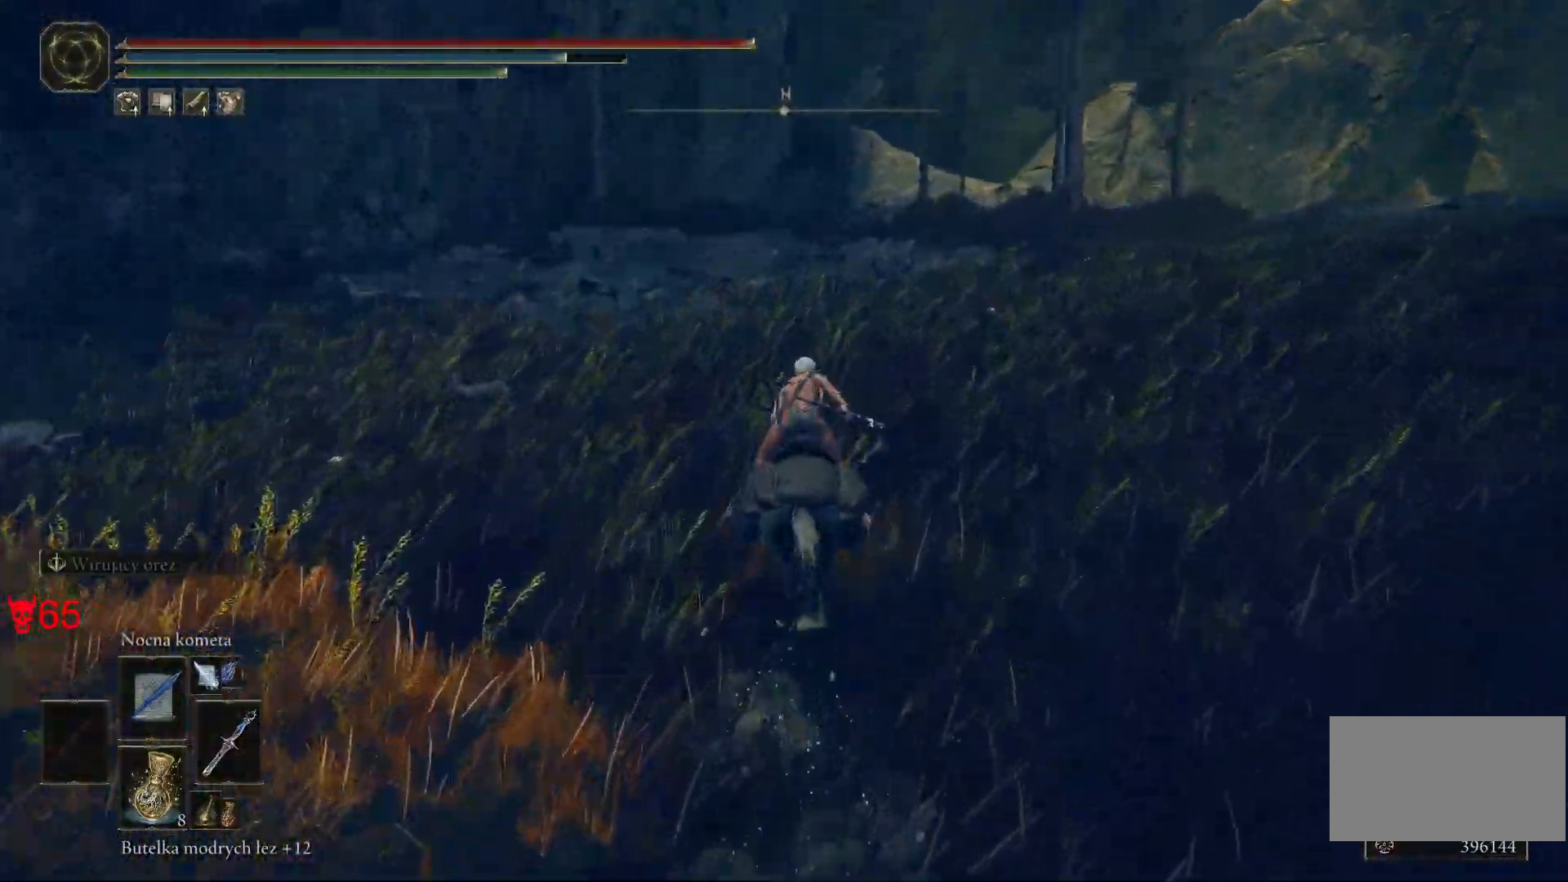
{"keys": ["d", "w"], "mouse": [], "events": [[250, "d", "down"], [250, "space", "down"], [450, "space", "up"]]}
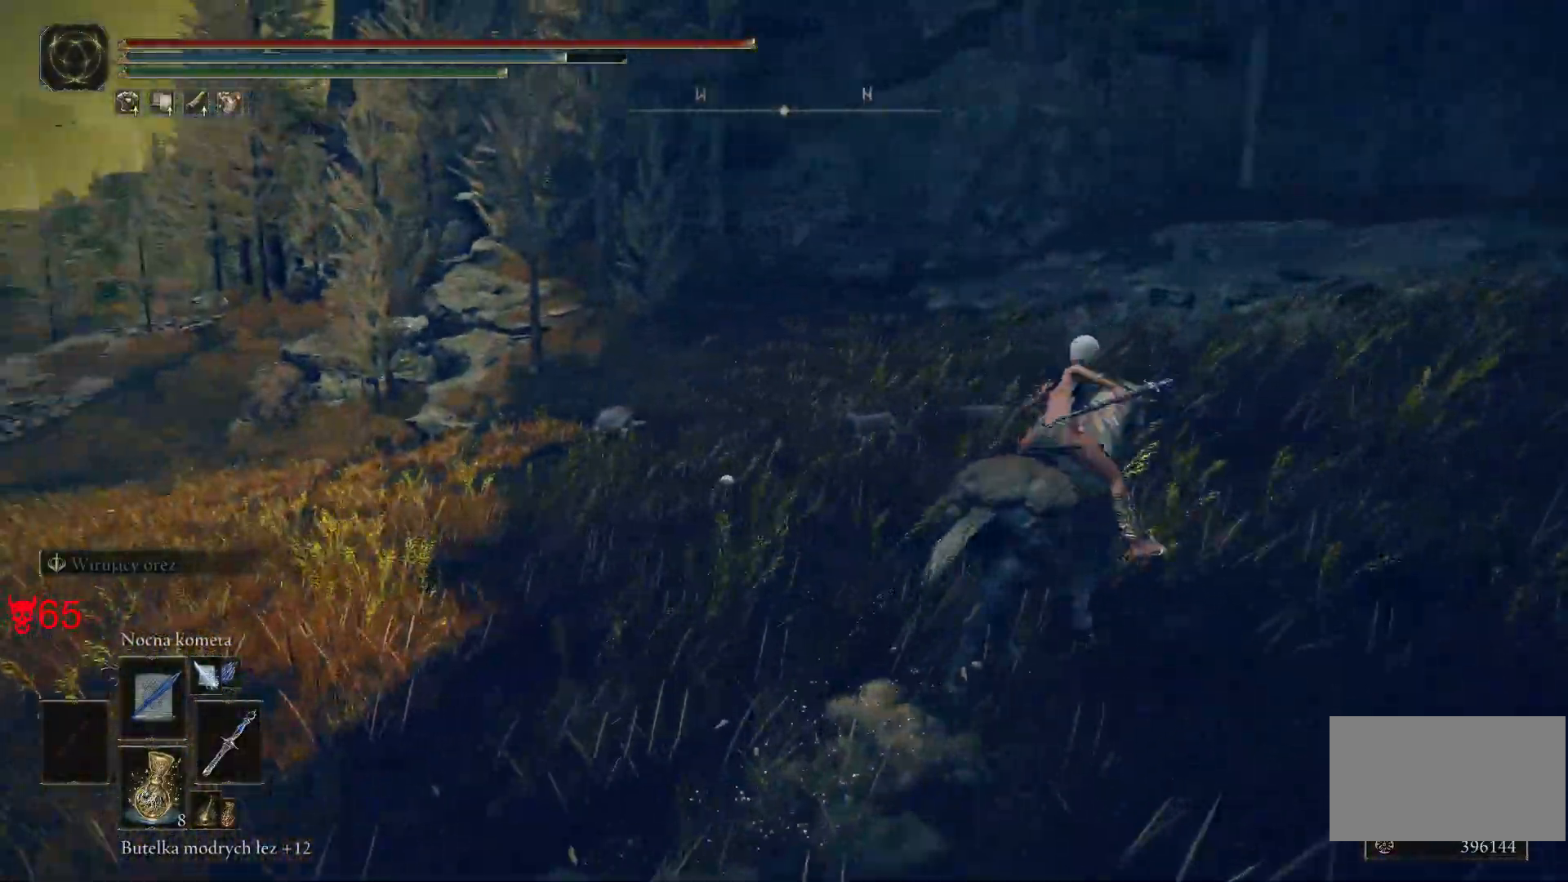
{"keys": ["w"], "mouse": [], "events": [[67, "d", "up"]]}
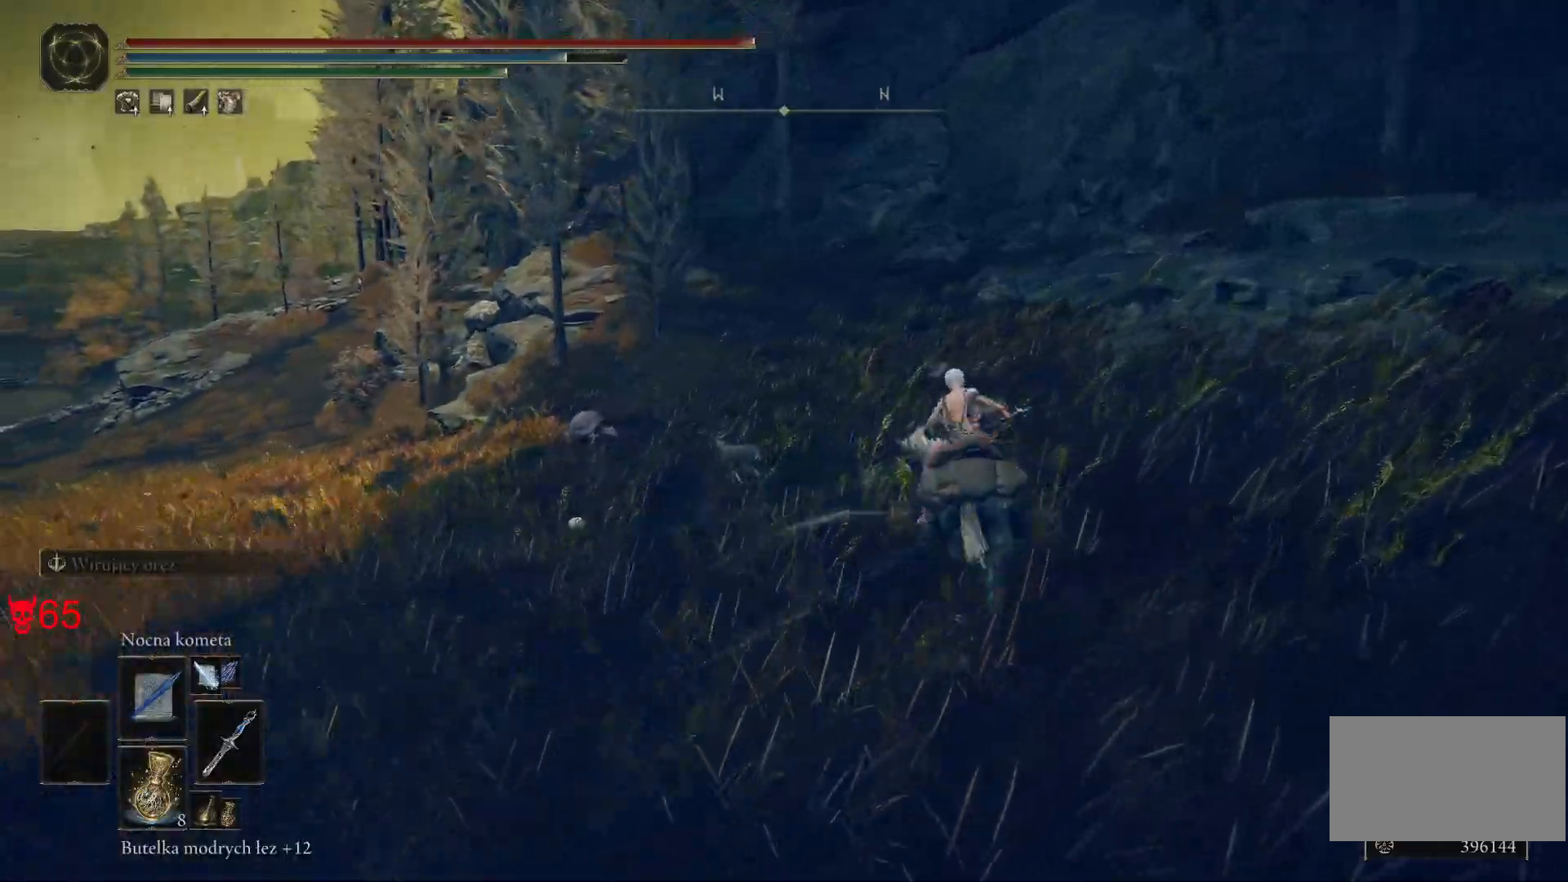
{"keys": ["d", "w"], "mouse": [], "events": [[300, "d", "down"]]}
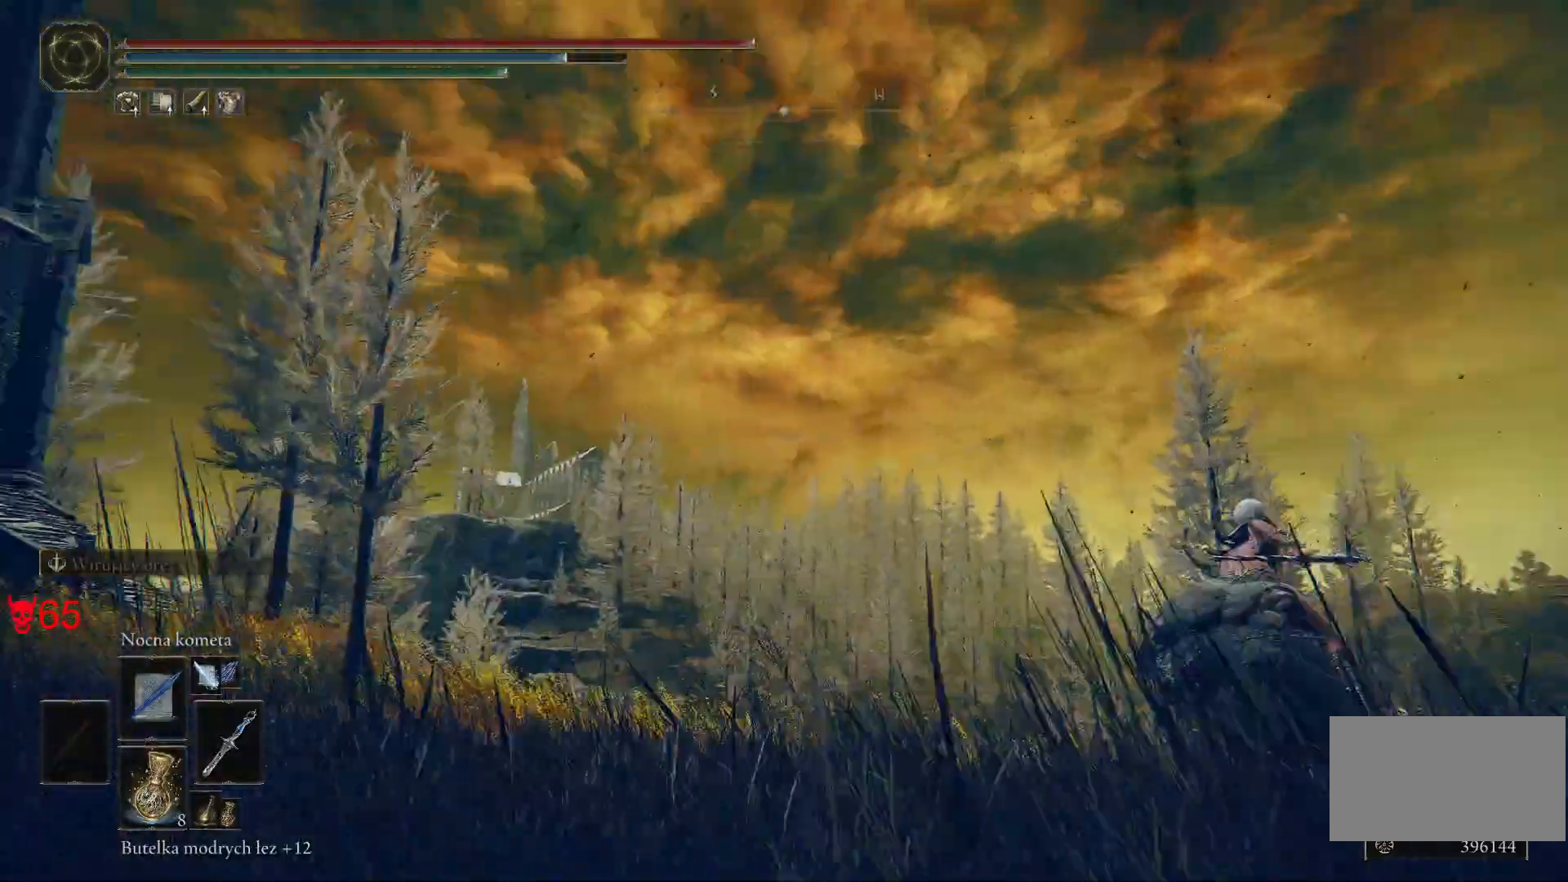
{"keys": ["d", "w"], "mouse": [], "events": []}
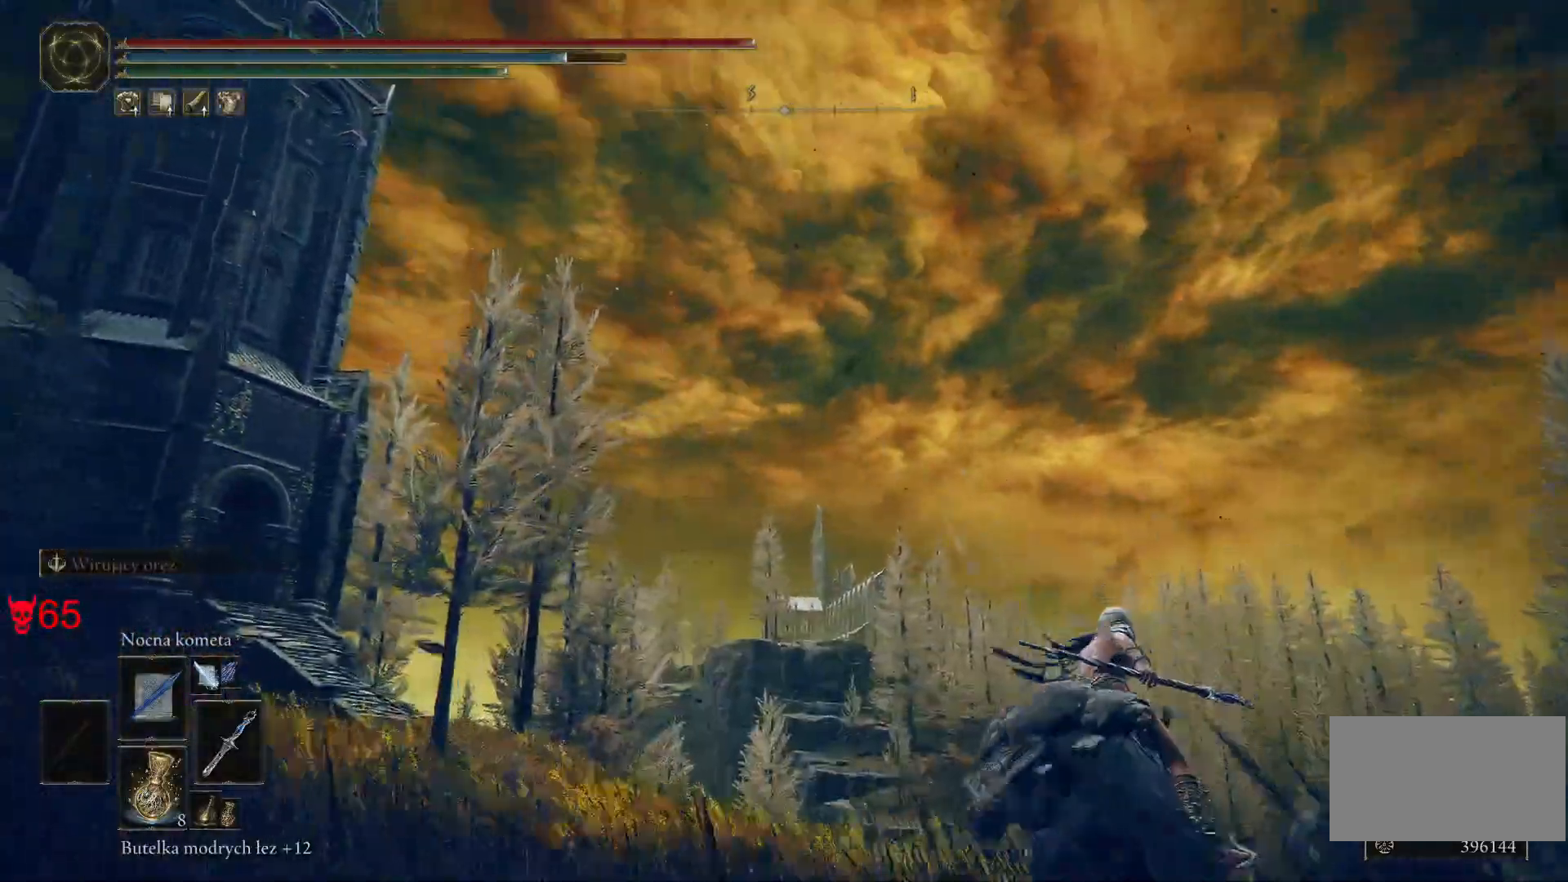
{"keys": ["d"], "mouse": [], "events": [[183, "w", "up"]]}
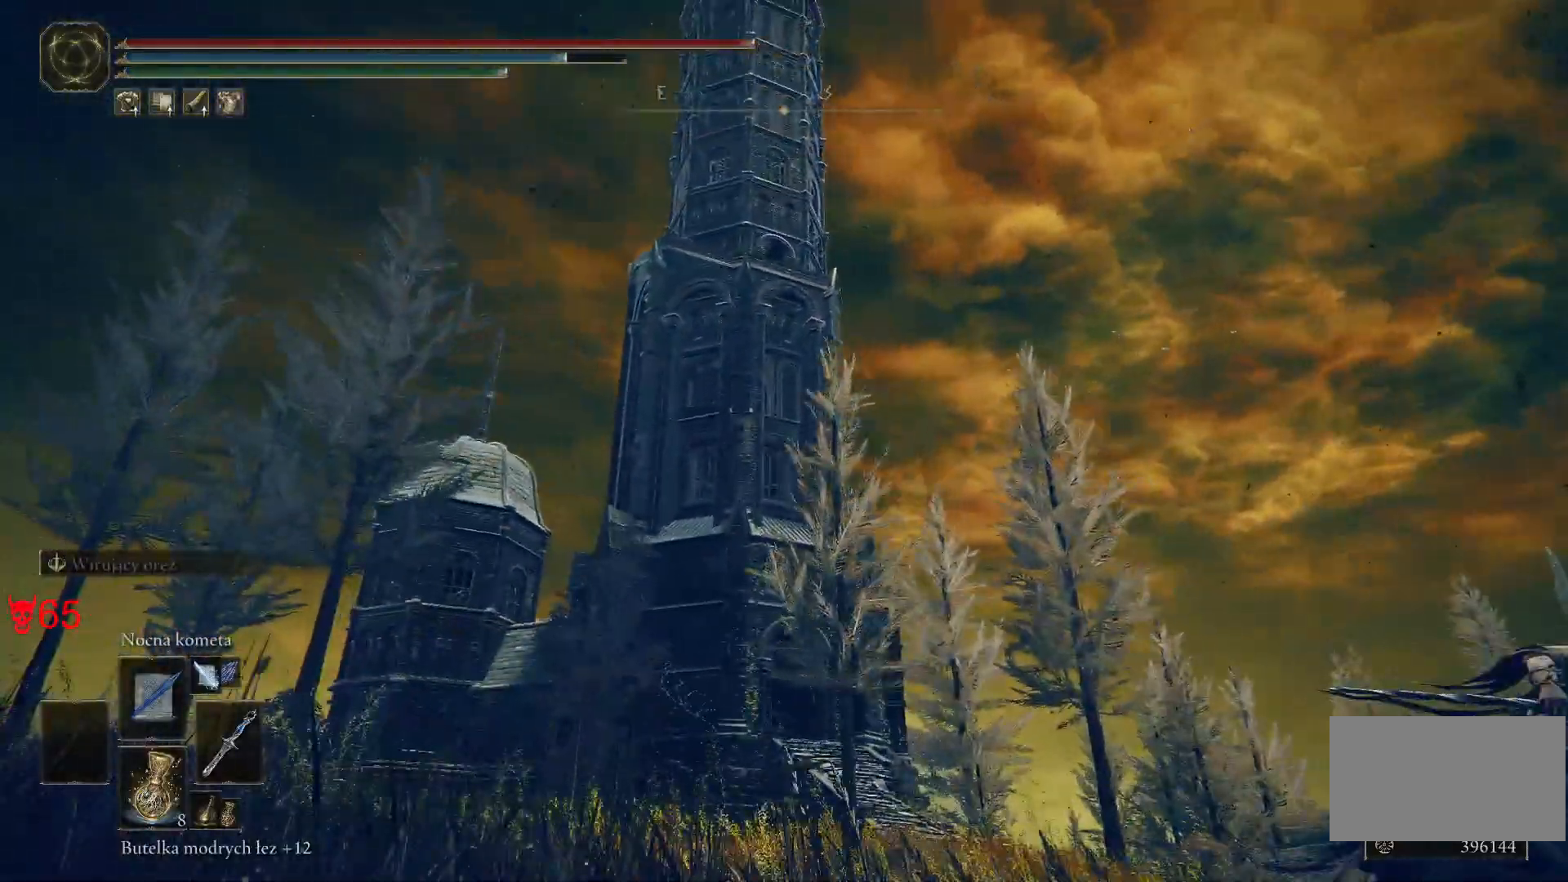
{"keys": ["d"], "mouse": [], "events": []}
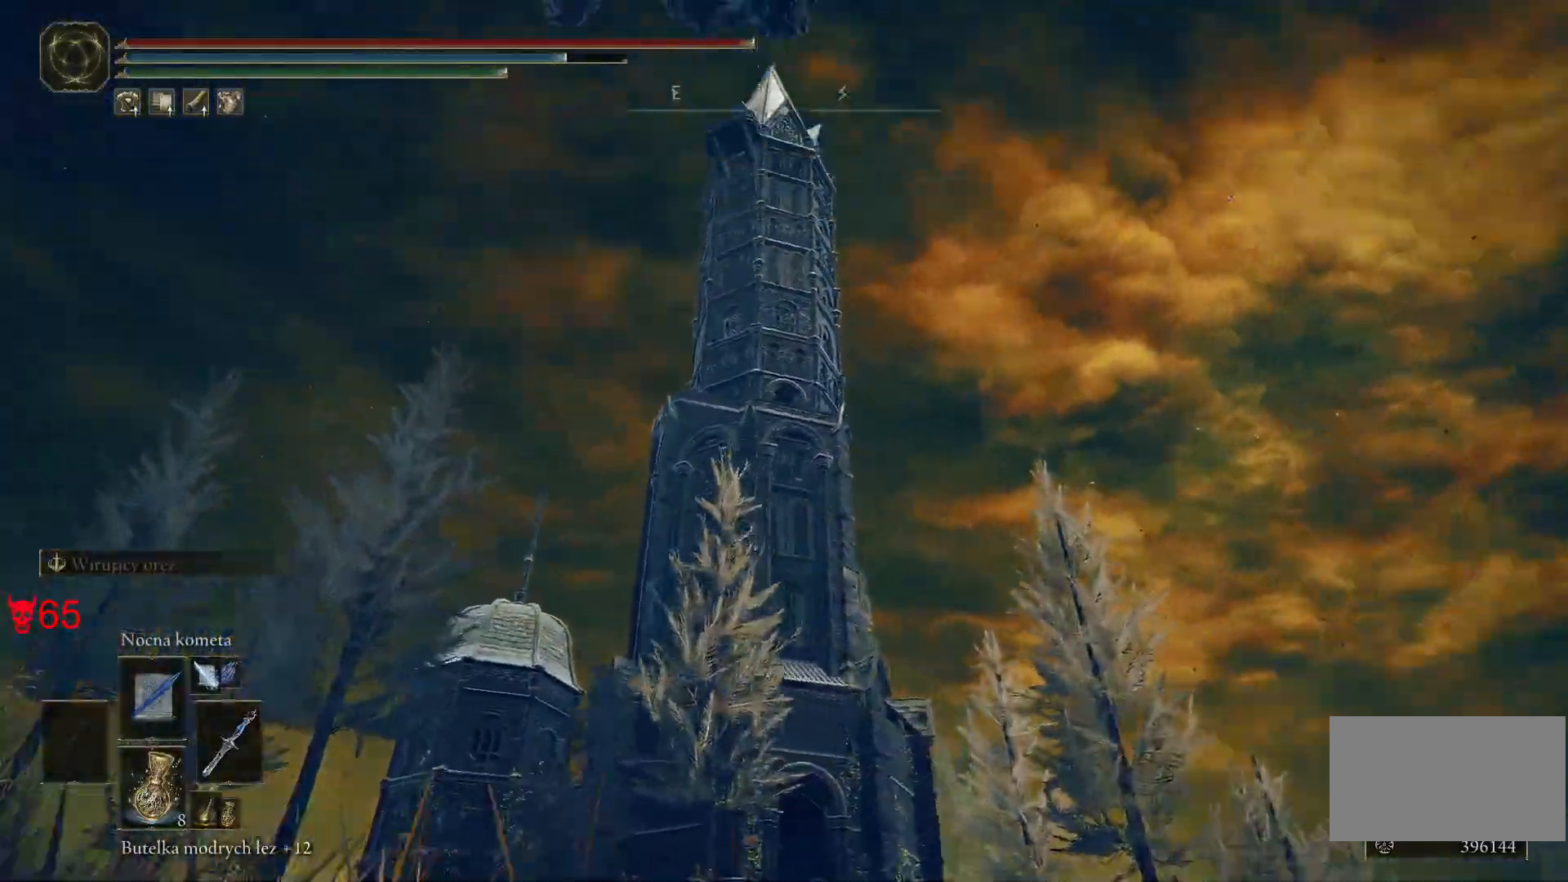
{"keys": ["d"], "mouse": [], "events": []}
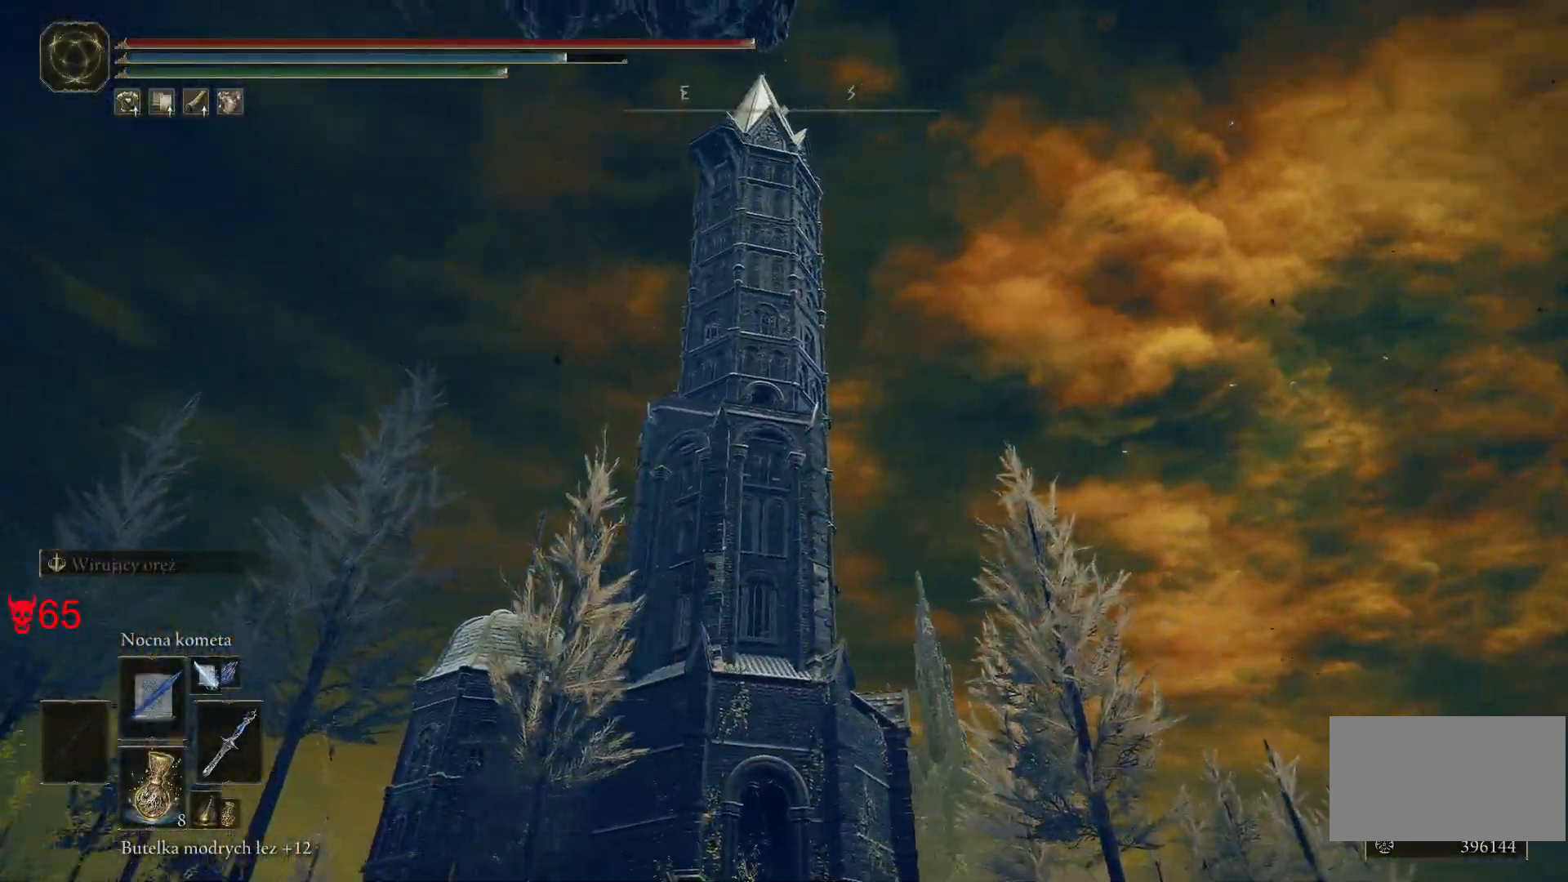
{"keys": ["d"], "mouse": [], "events": []}
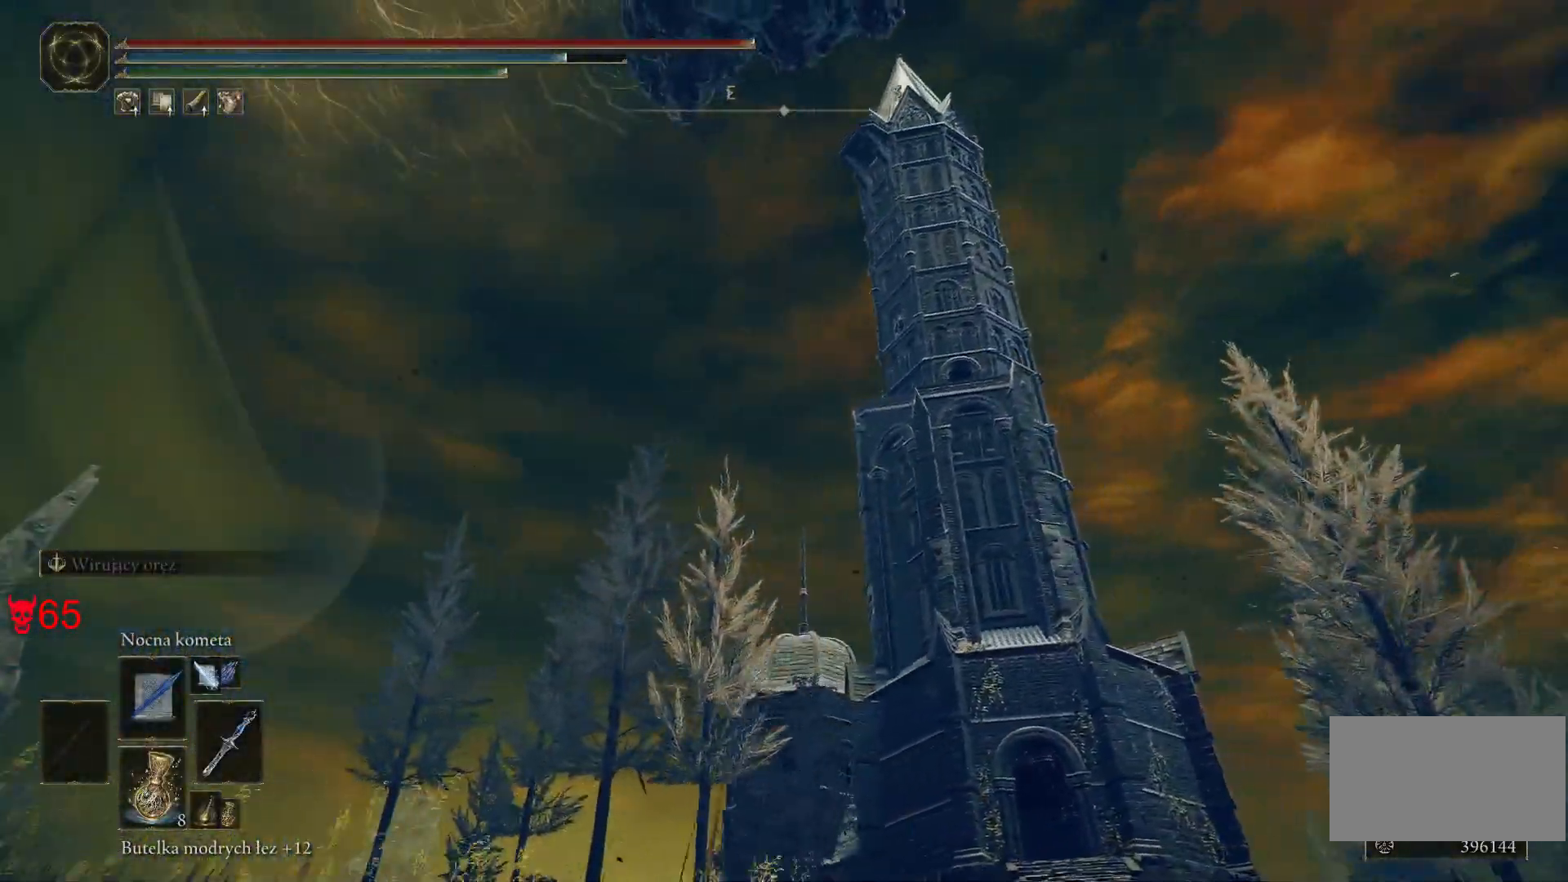
{"keys": [], "mouse": [], "events": [[150, "d", "up"]]}
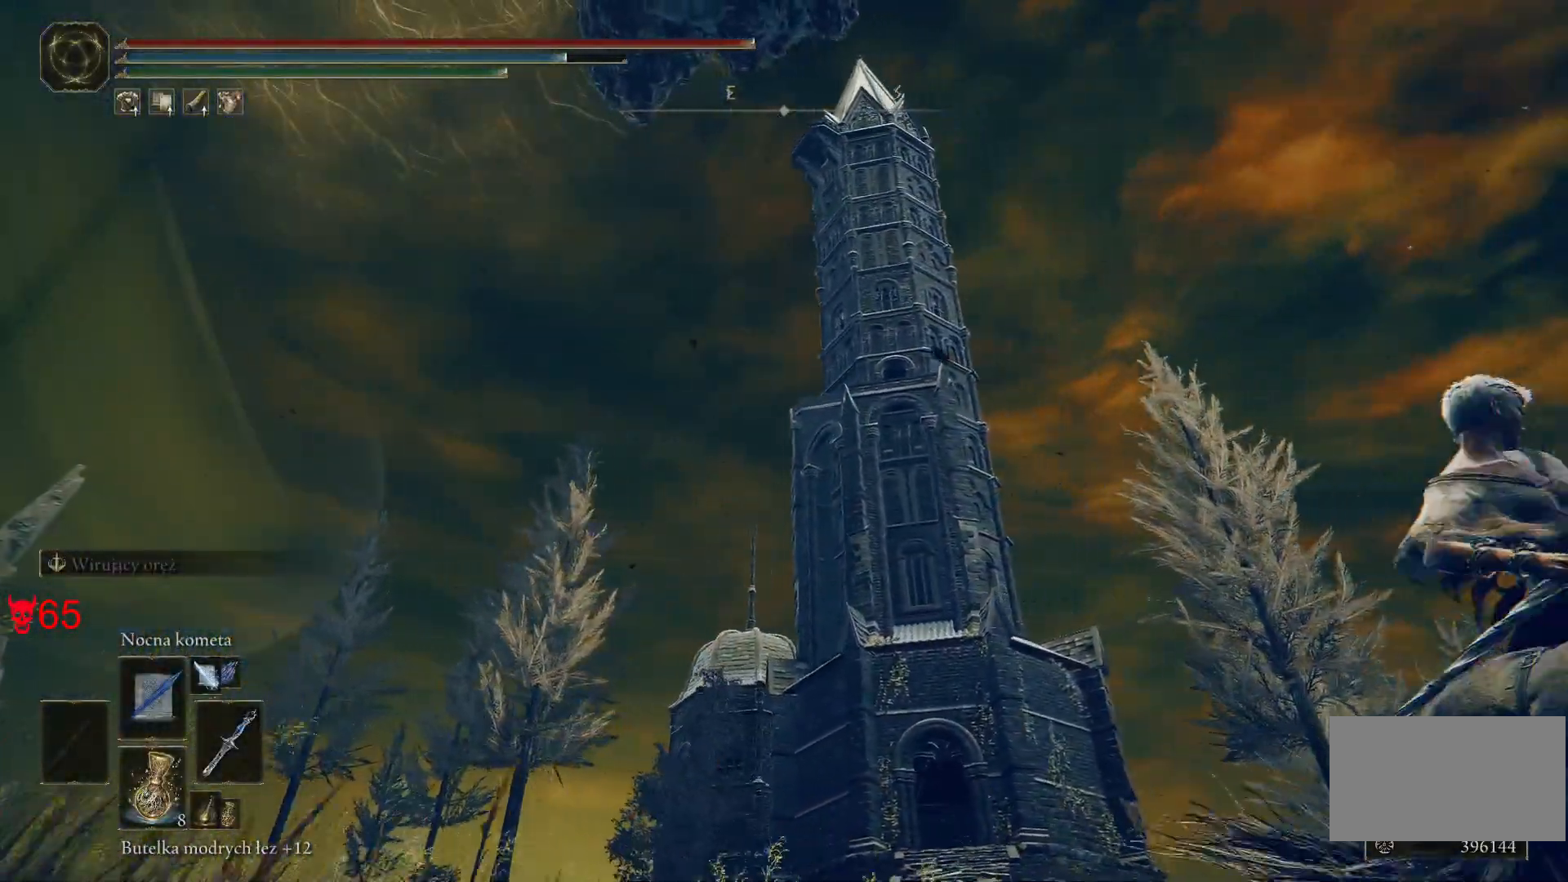
{"keys": [], "mouse": [], "events": []}
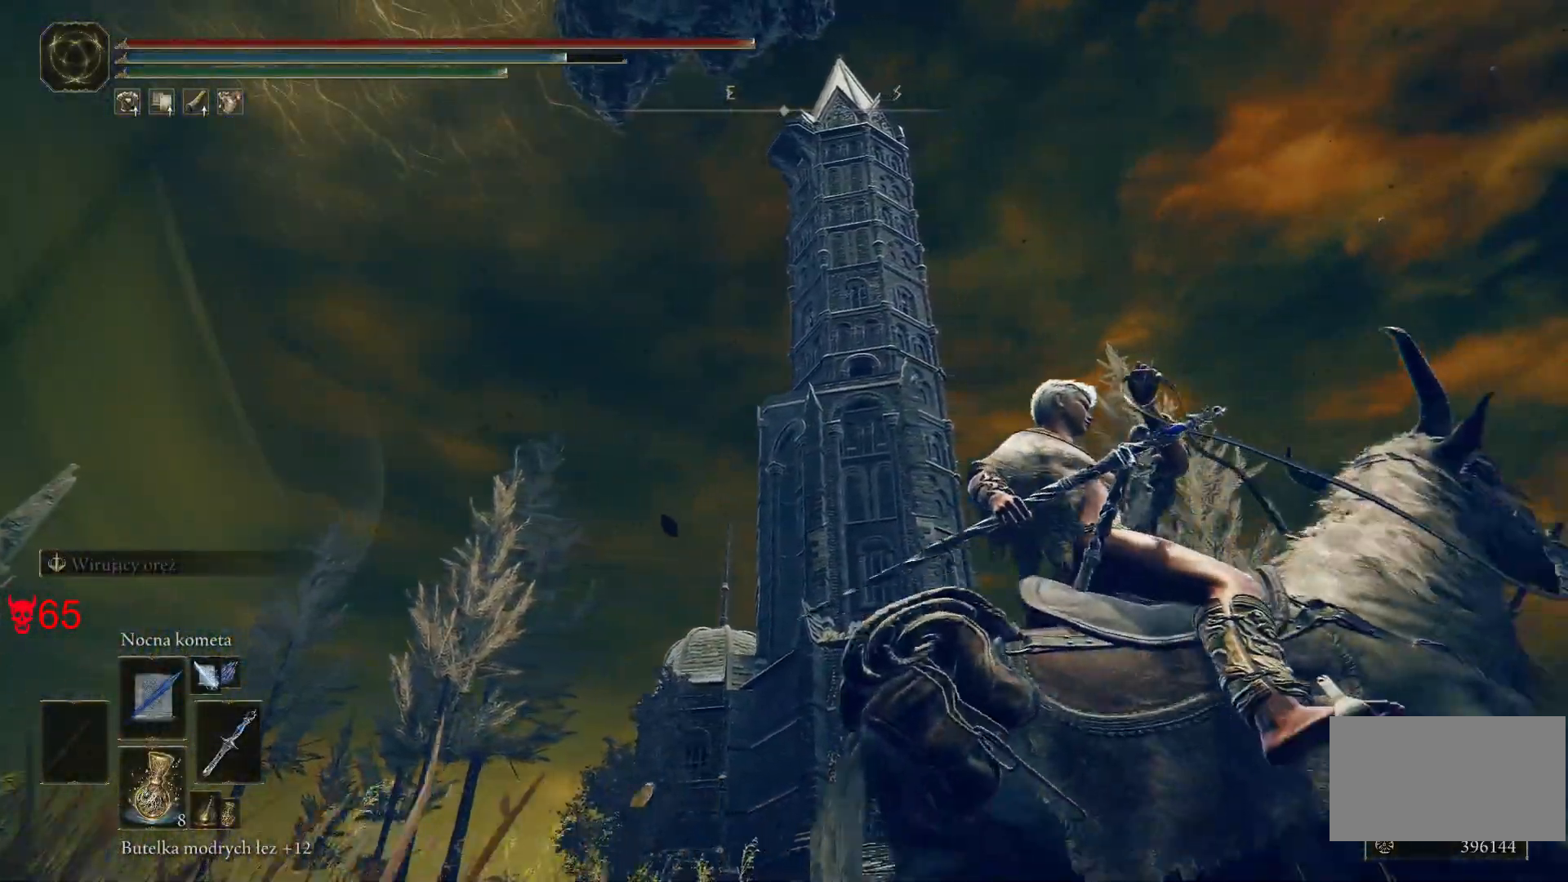
{"keys": [], "mouse": [], "events": []}
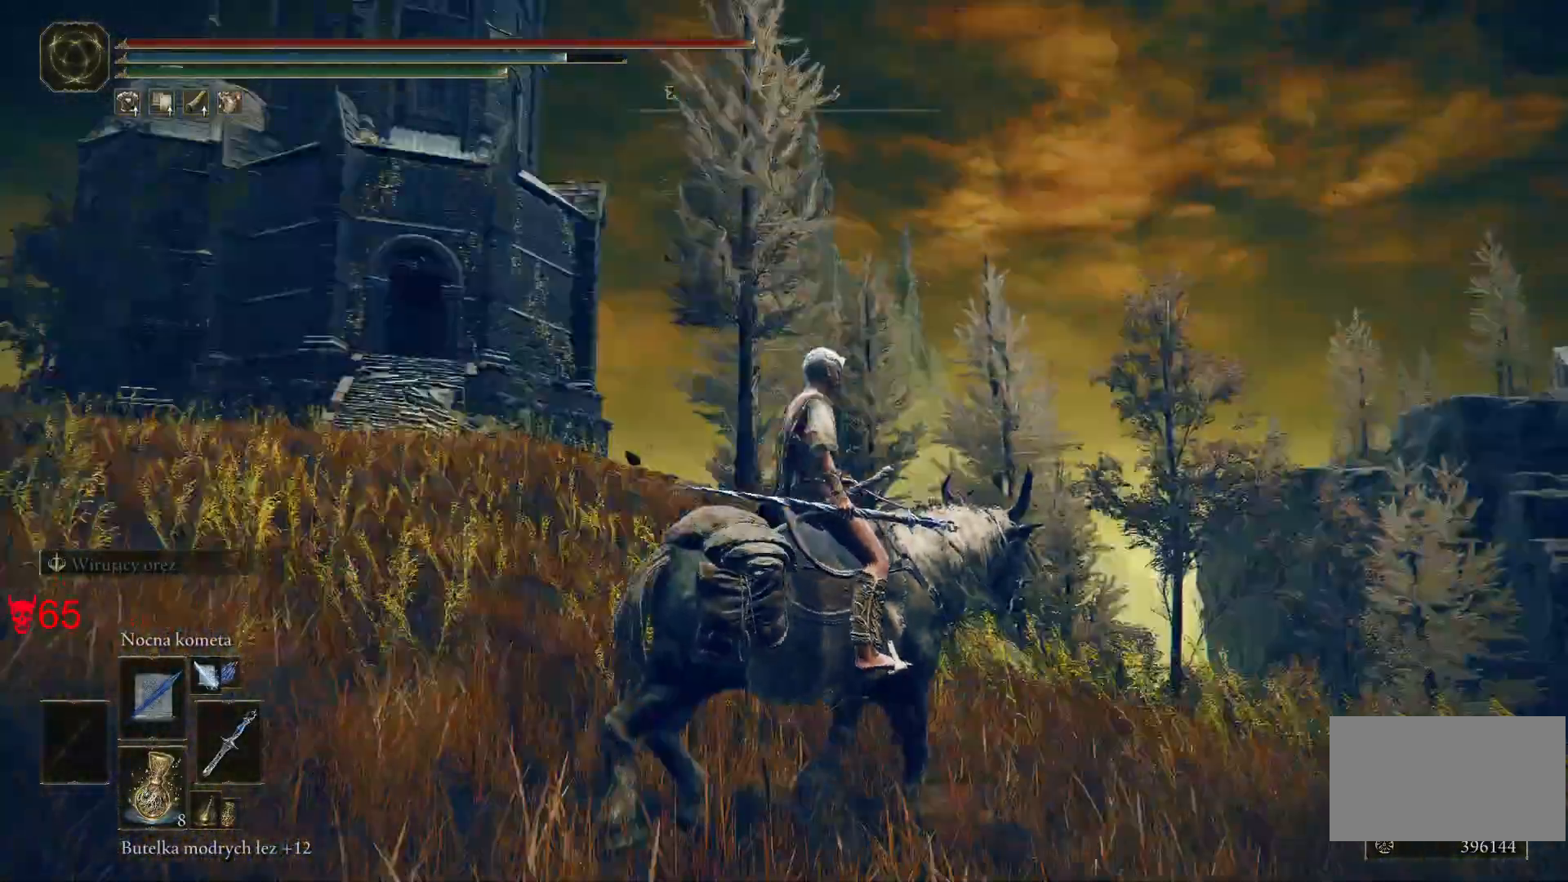
{"keys": ["w"], "mouse": [], "events": [[67, "w", "down"]]}
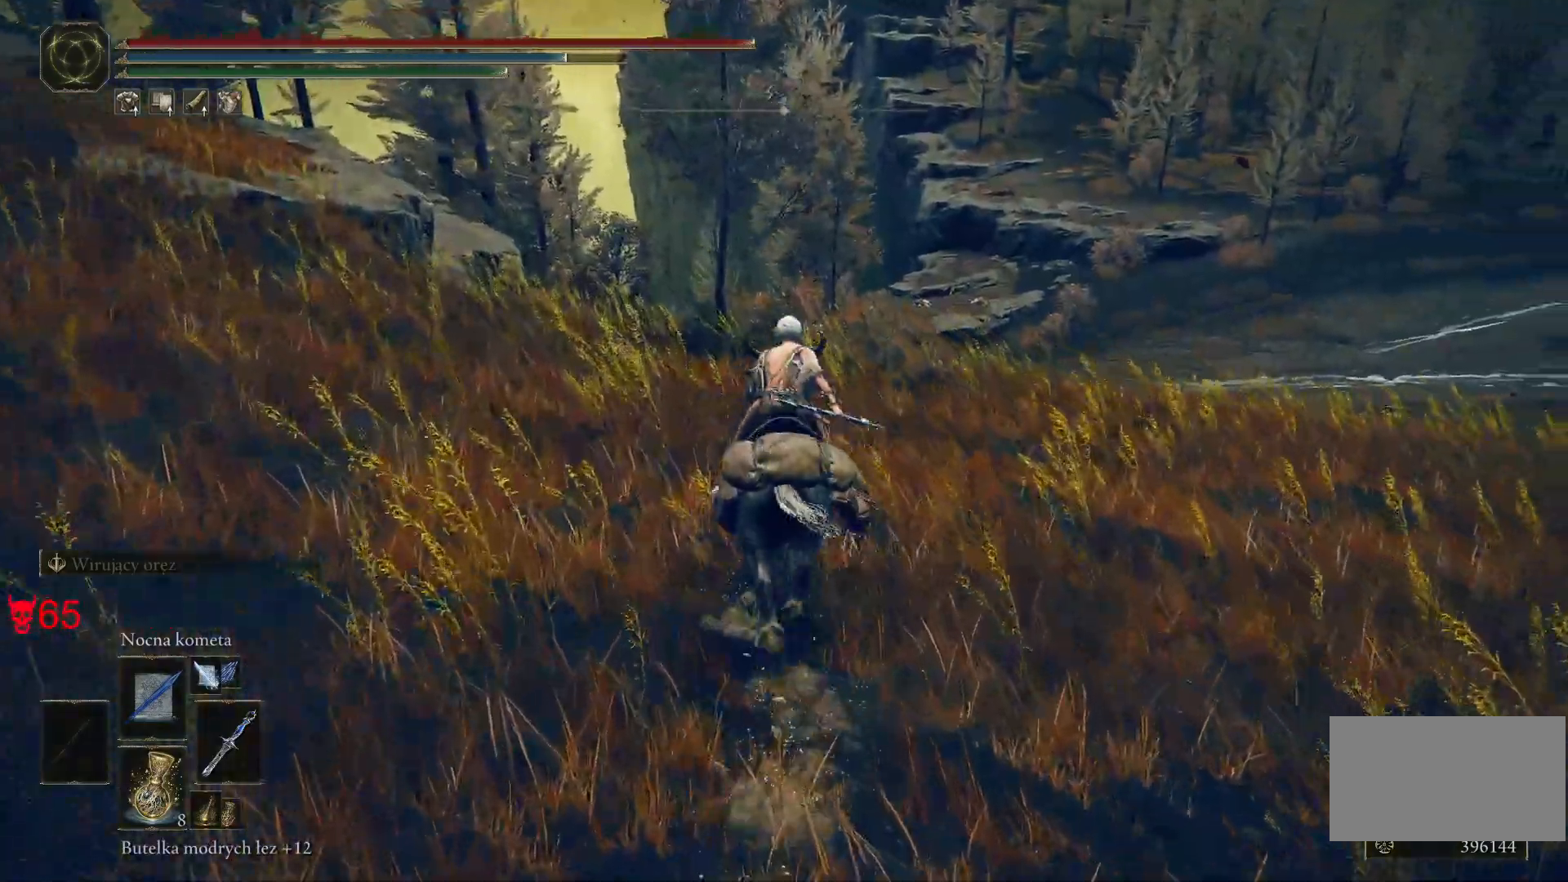
{"keys": ["d", "space", "w"], "mouse": [], "events": [[200, "d", "down"], [333, "space", "down"]]}
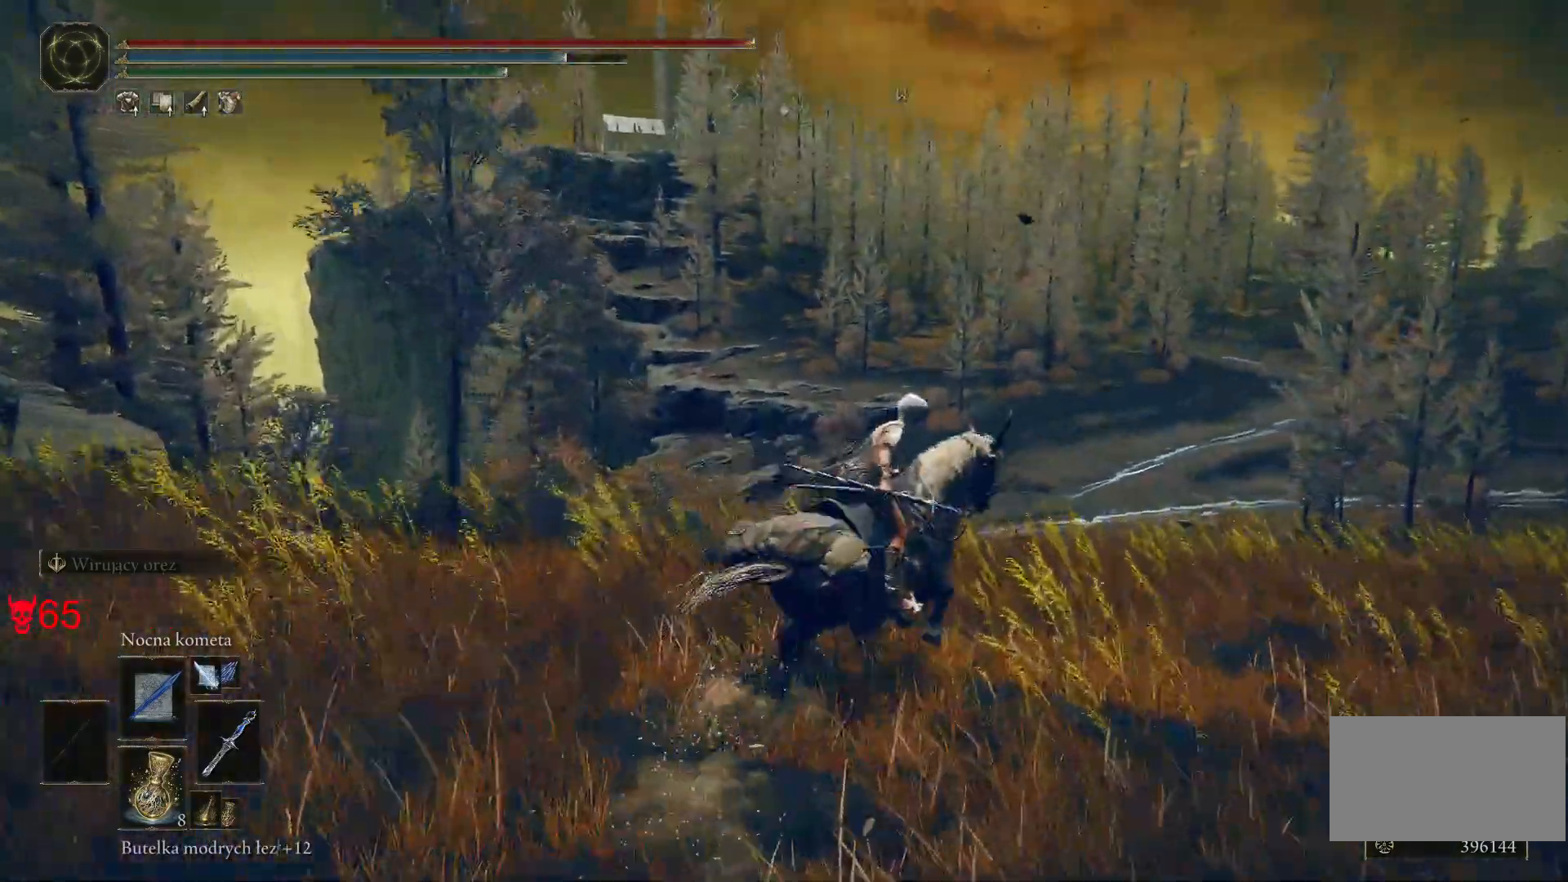
{"keys": ["d", "w"], "mouse": [], "events": [[17, "space", "up"]]}
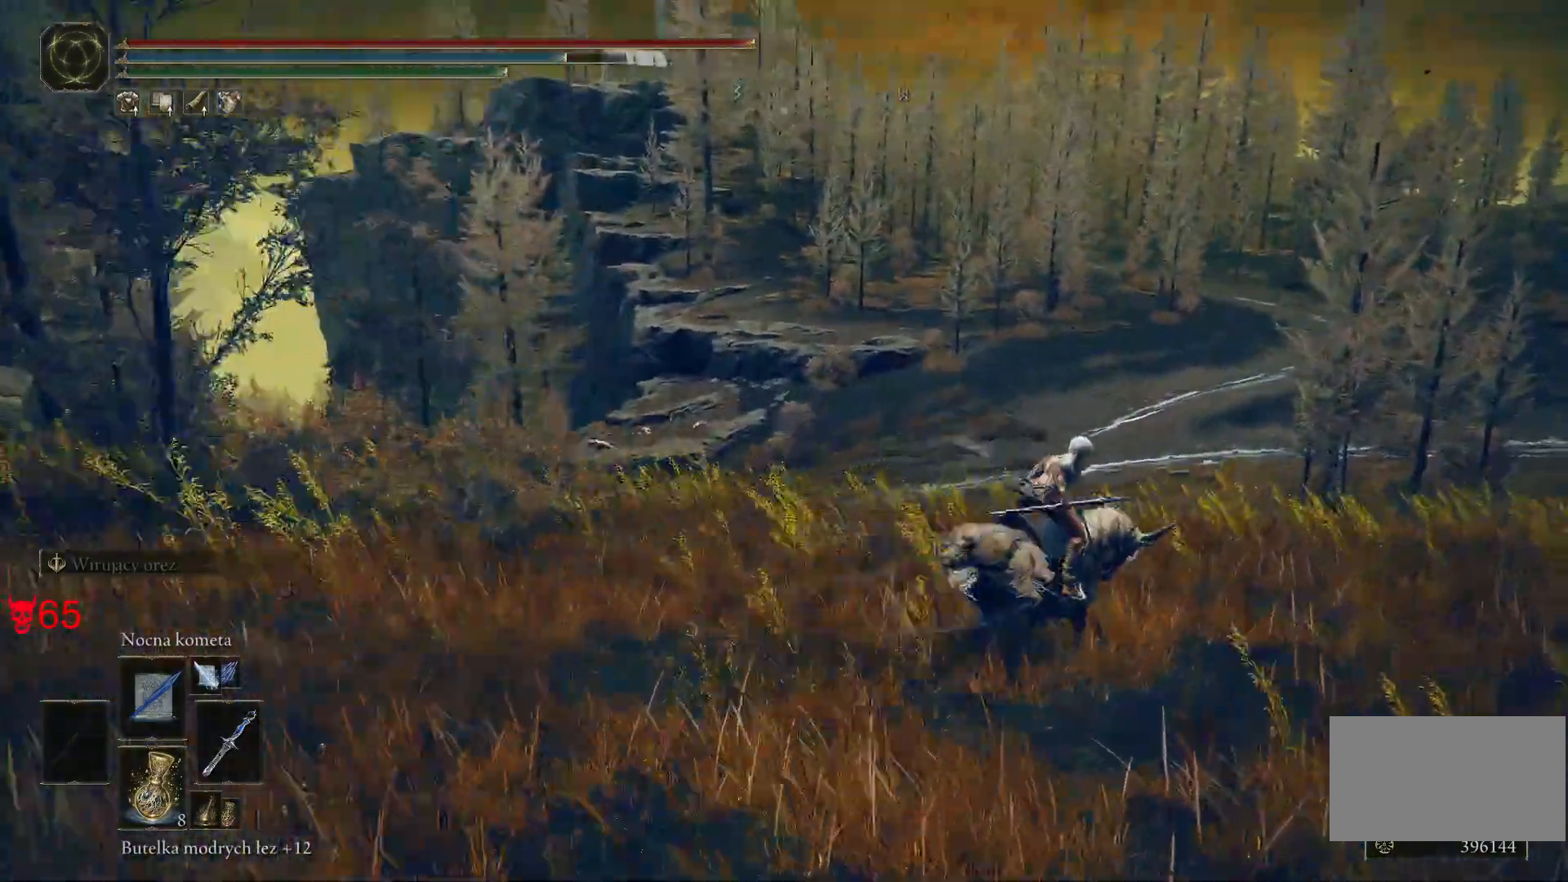
{"keys": ["w"], "mouse": [], "events": [[267, "d", "up"]]}
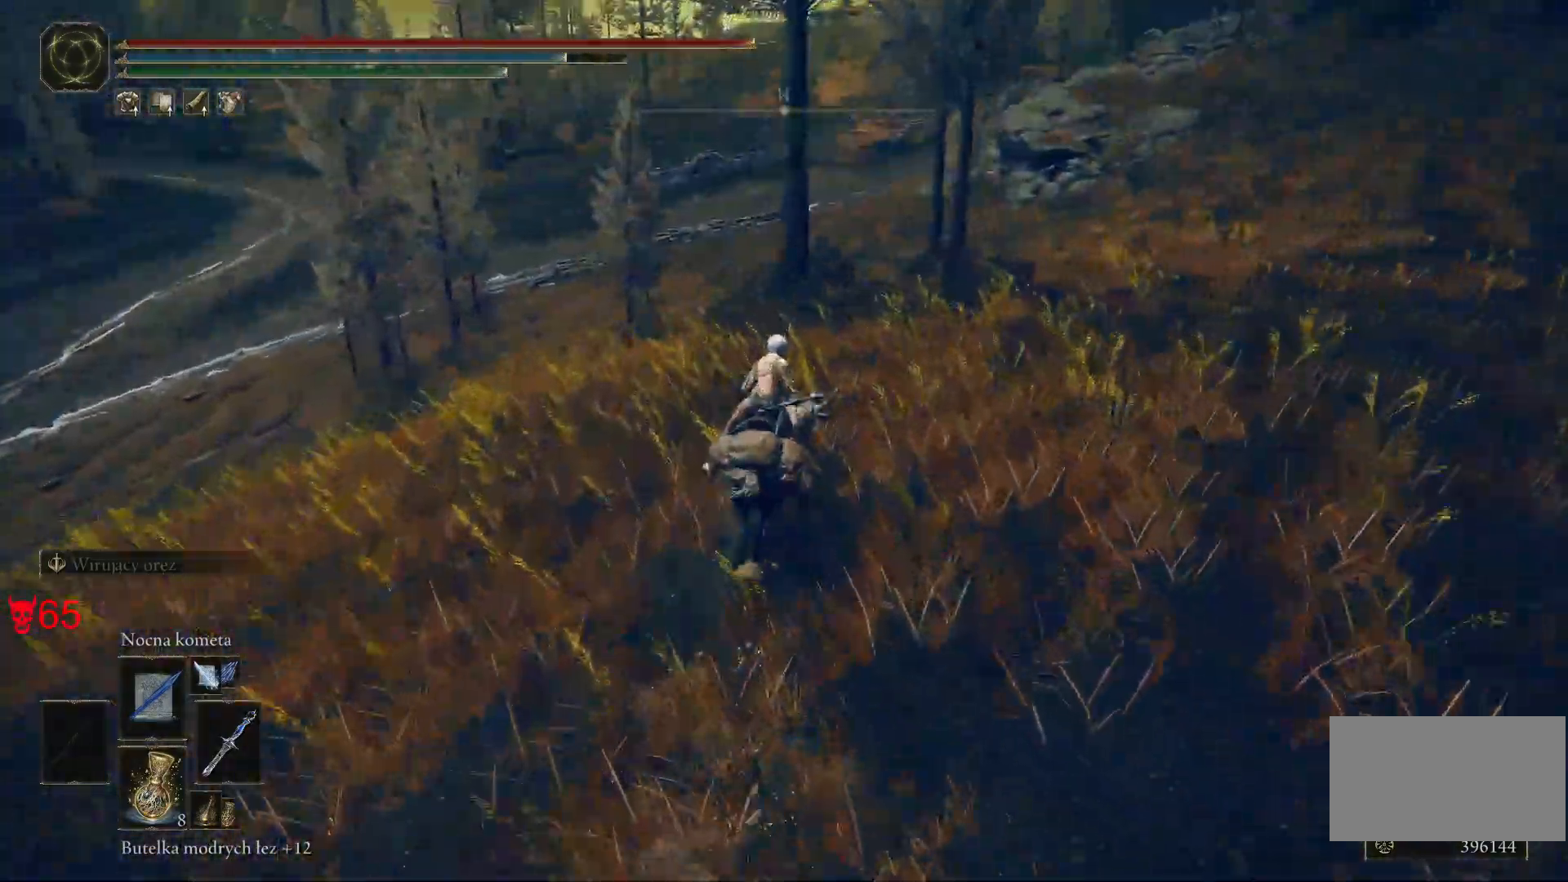
{"keys": ["w"], "mouse": [], "events": []}
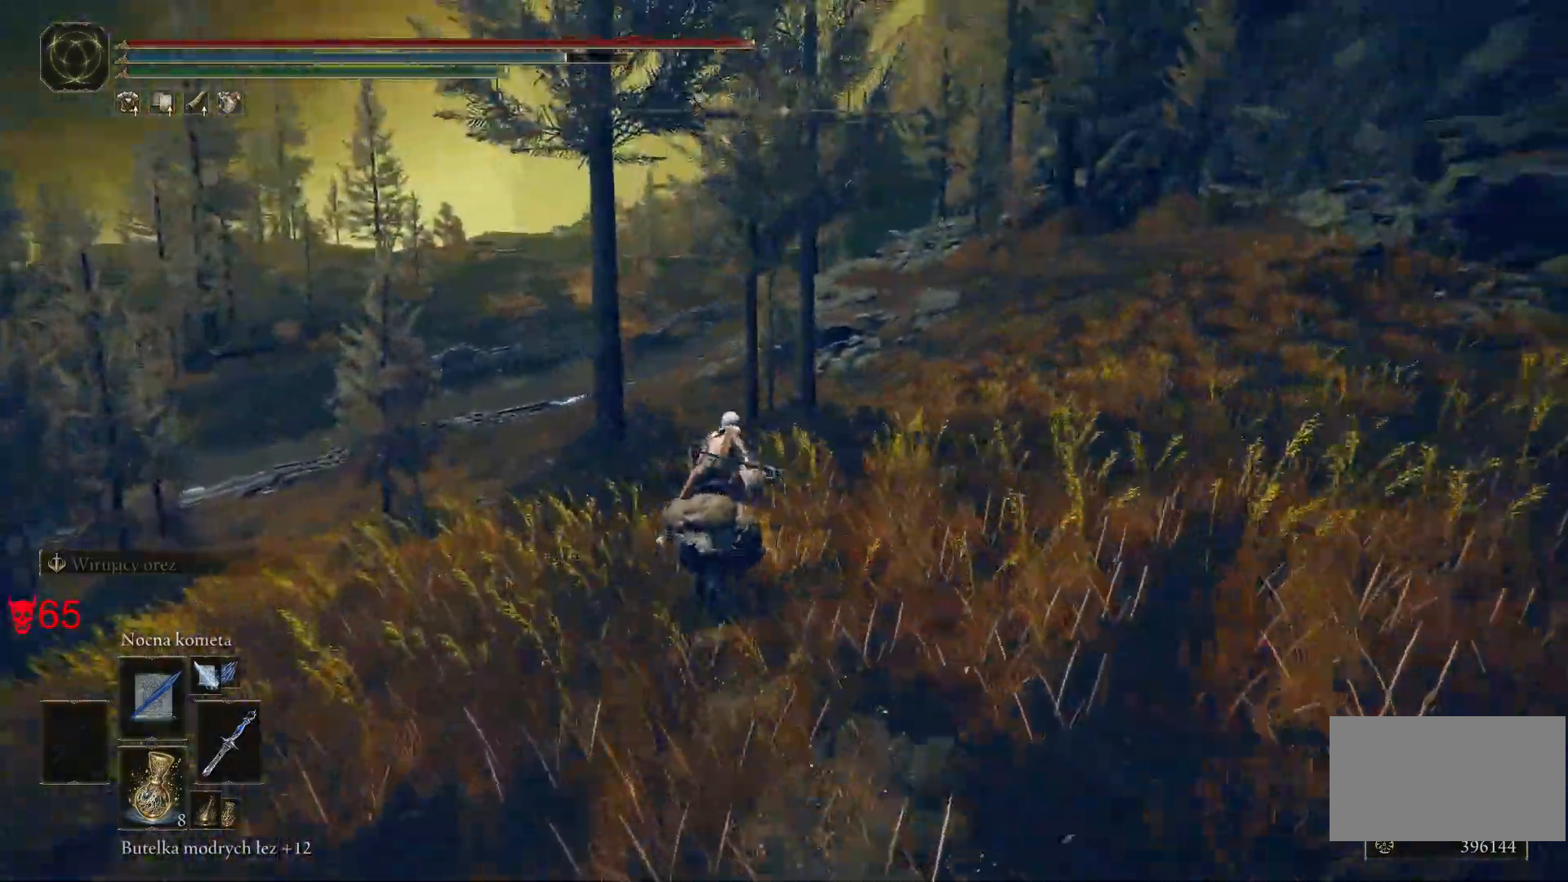
{"keys": ["w"], "mouse": [], "events": []}
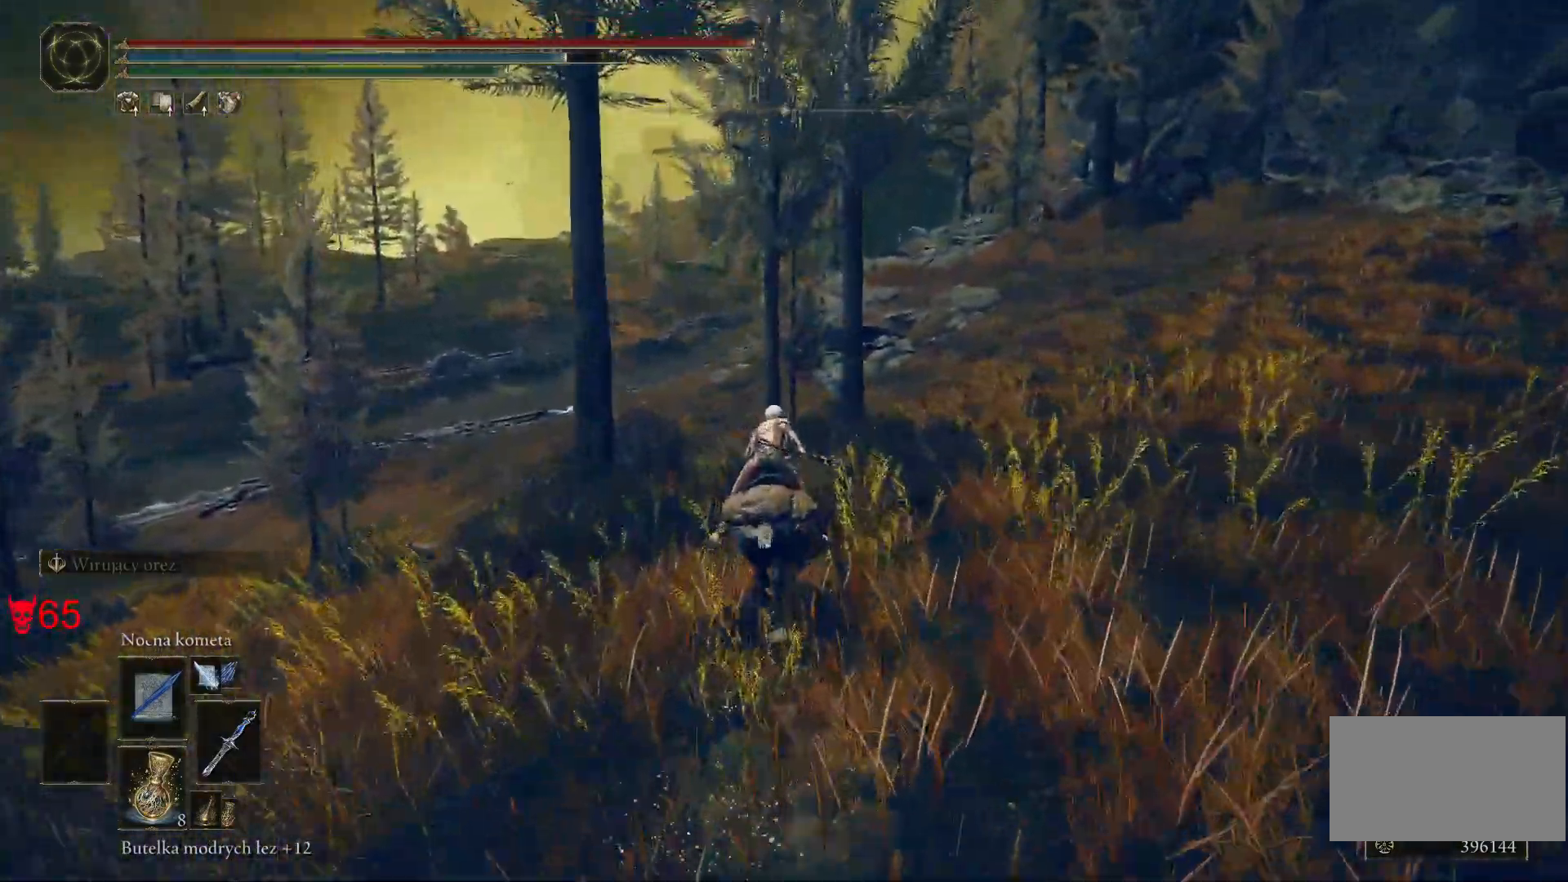
{"keys": ["w"], "mouse": [], "events": [[250, "a", "down"], [400, "a", "up"]]}
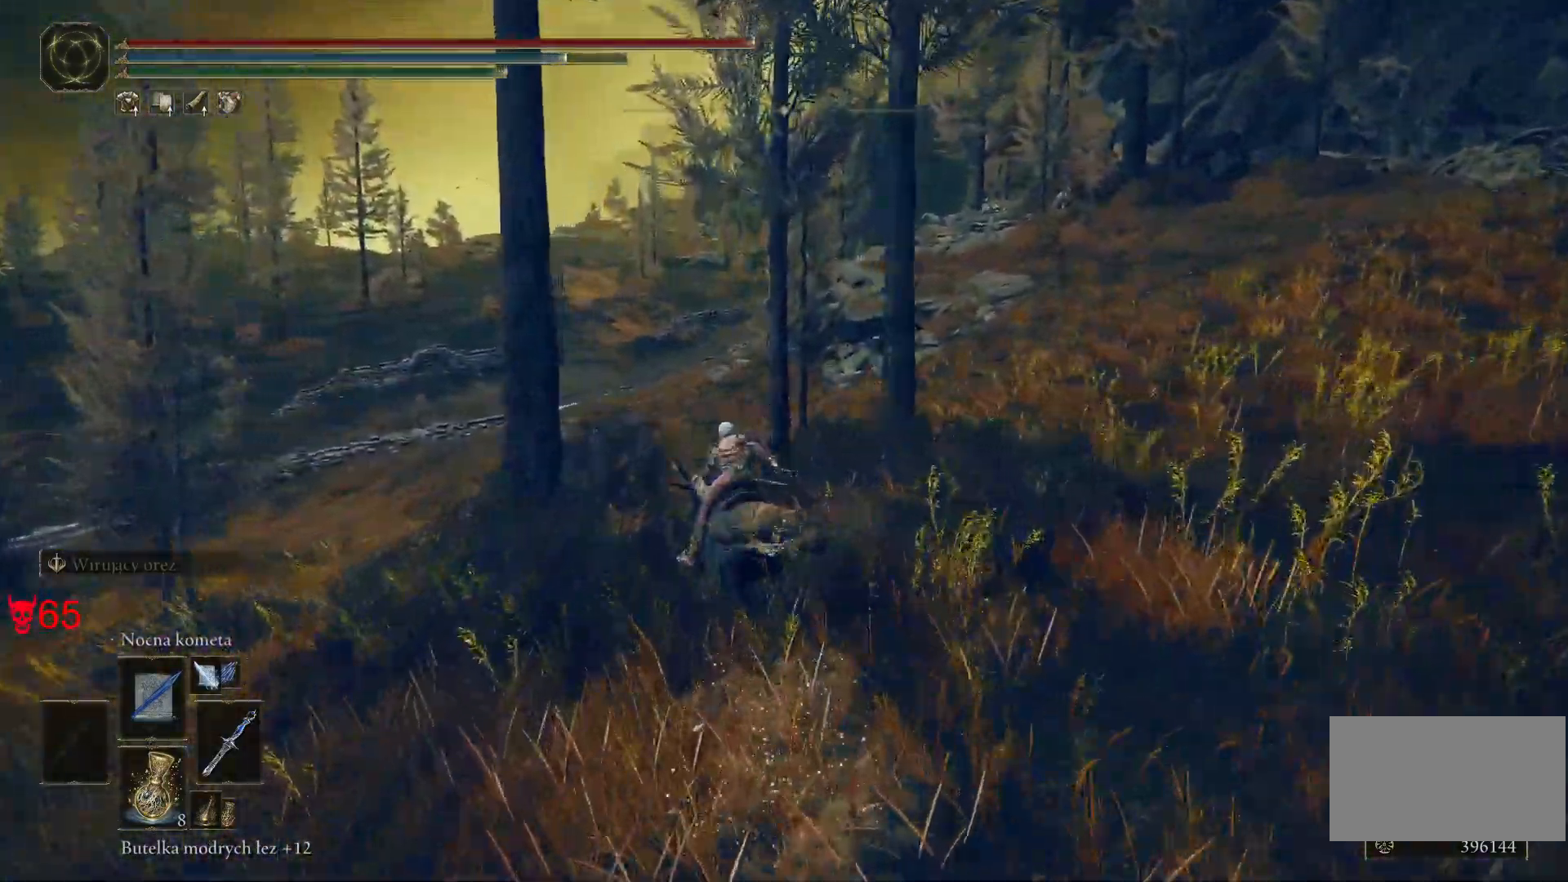
{"keys": ["w"], "mouse": [], "events": []}
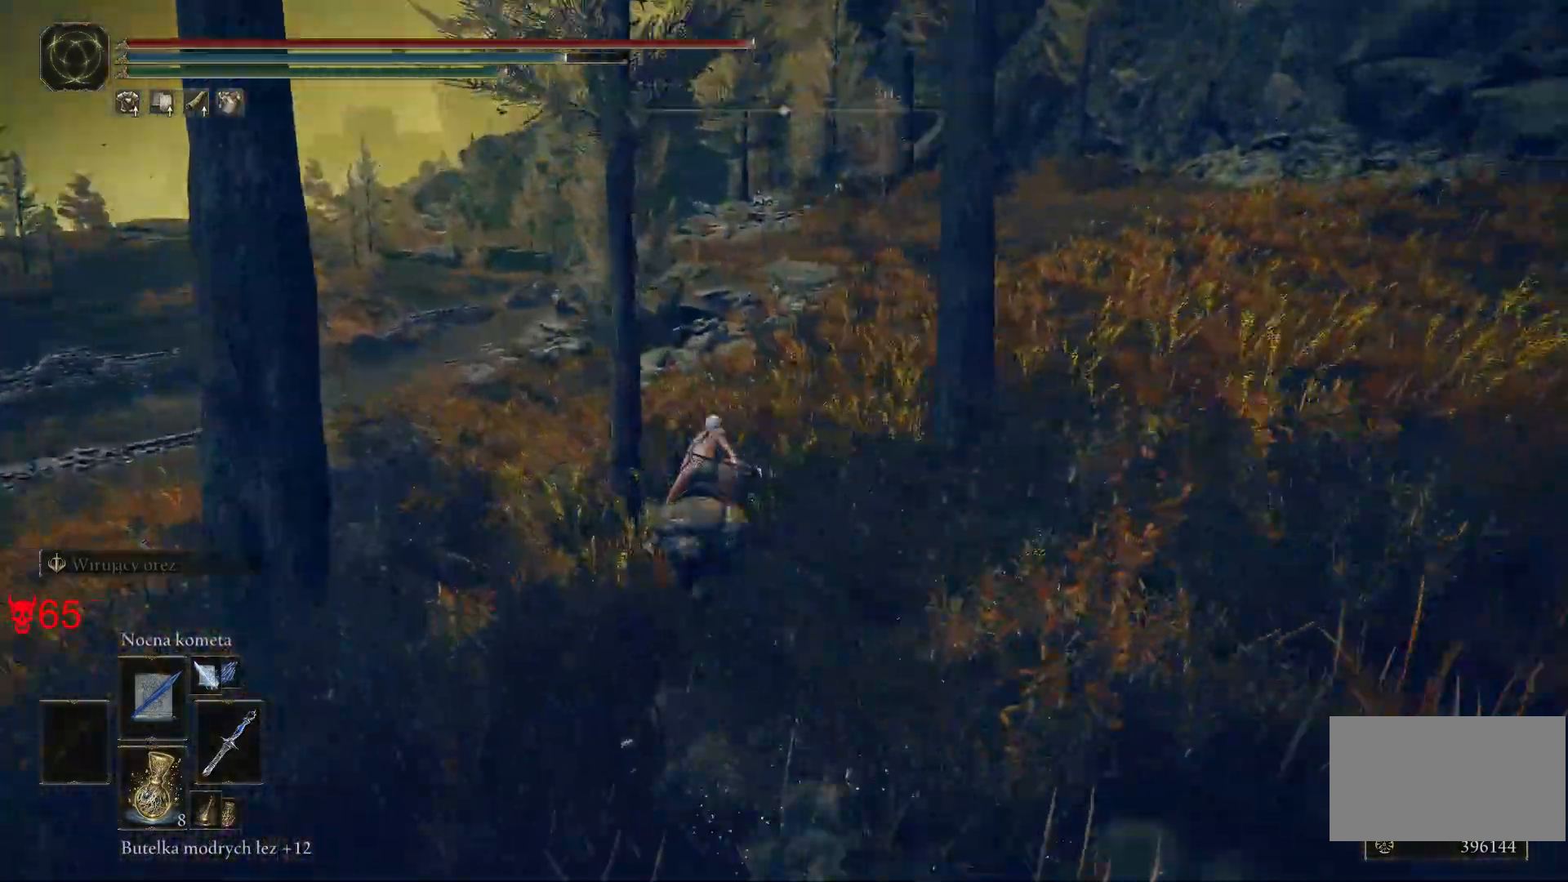
{"keys": ["w"], "mouse": [], "events": []}
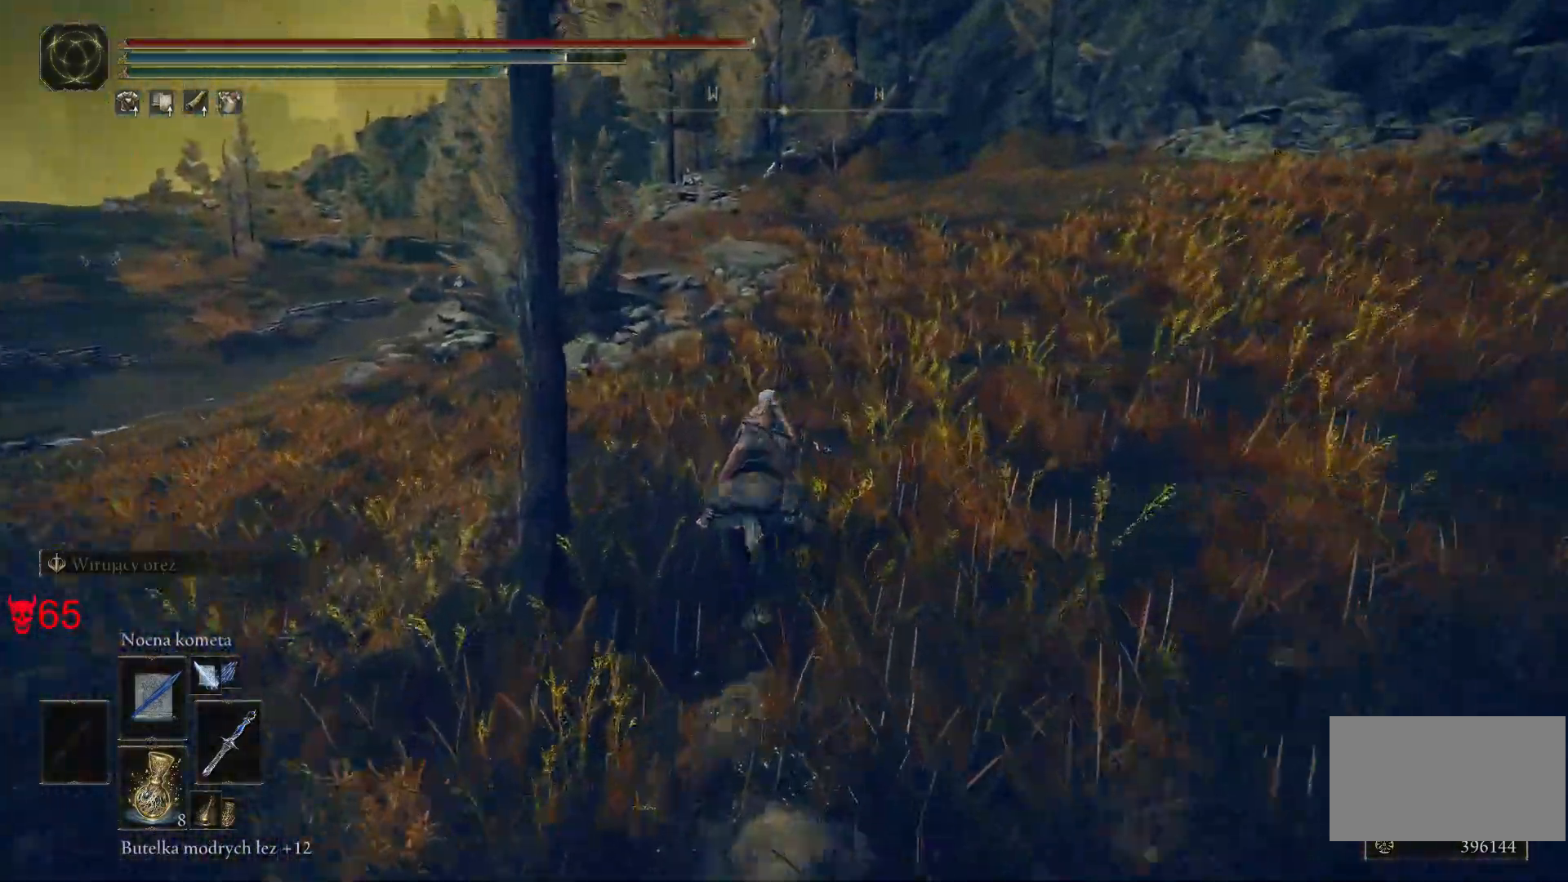
{"keys": ["w"], "mouse": [], "events": []}
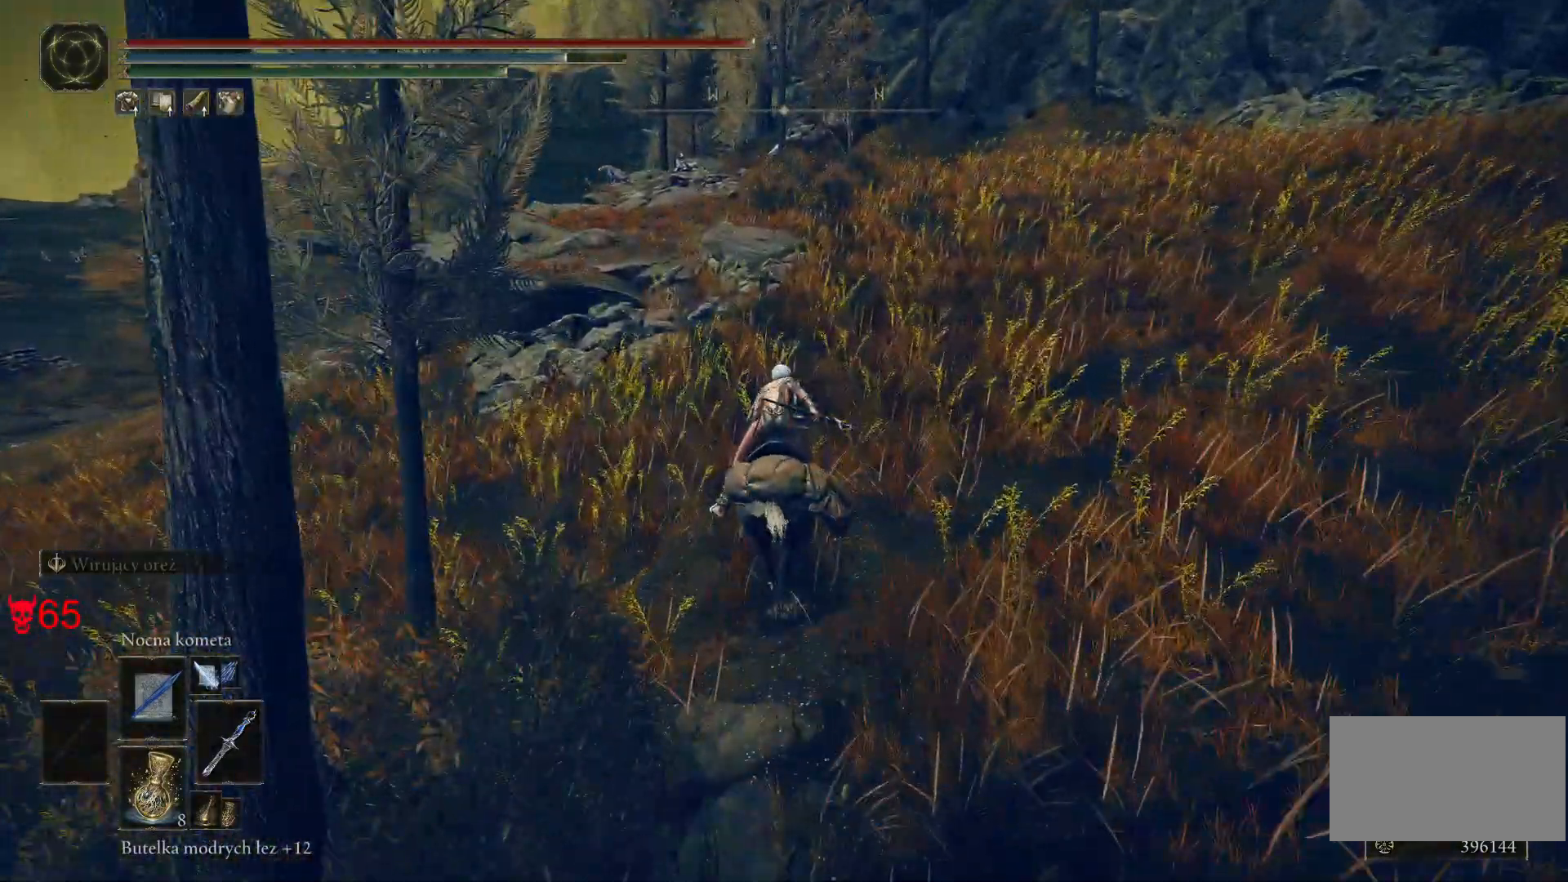
{"keys": ["w"], "mouse": [], "events": []}
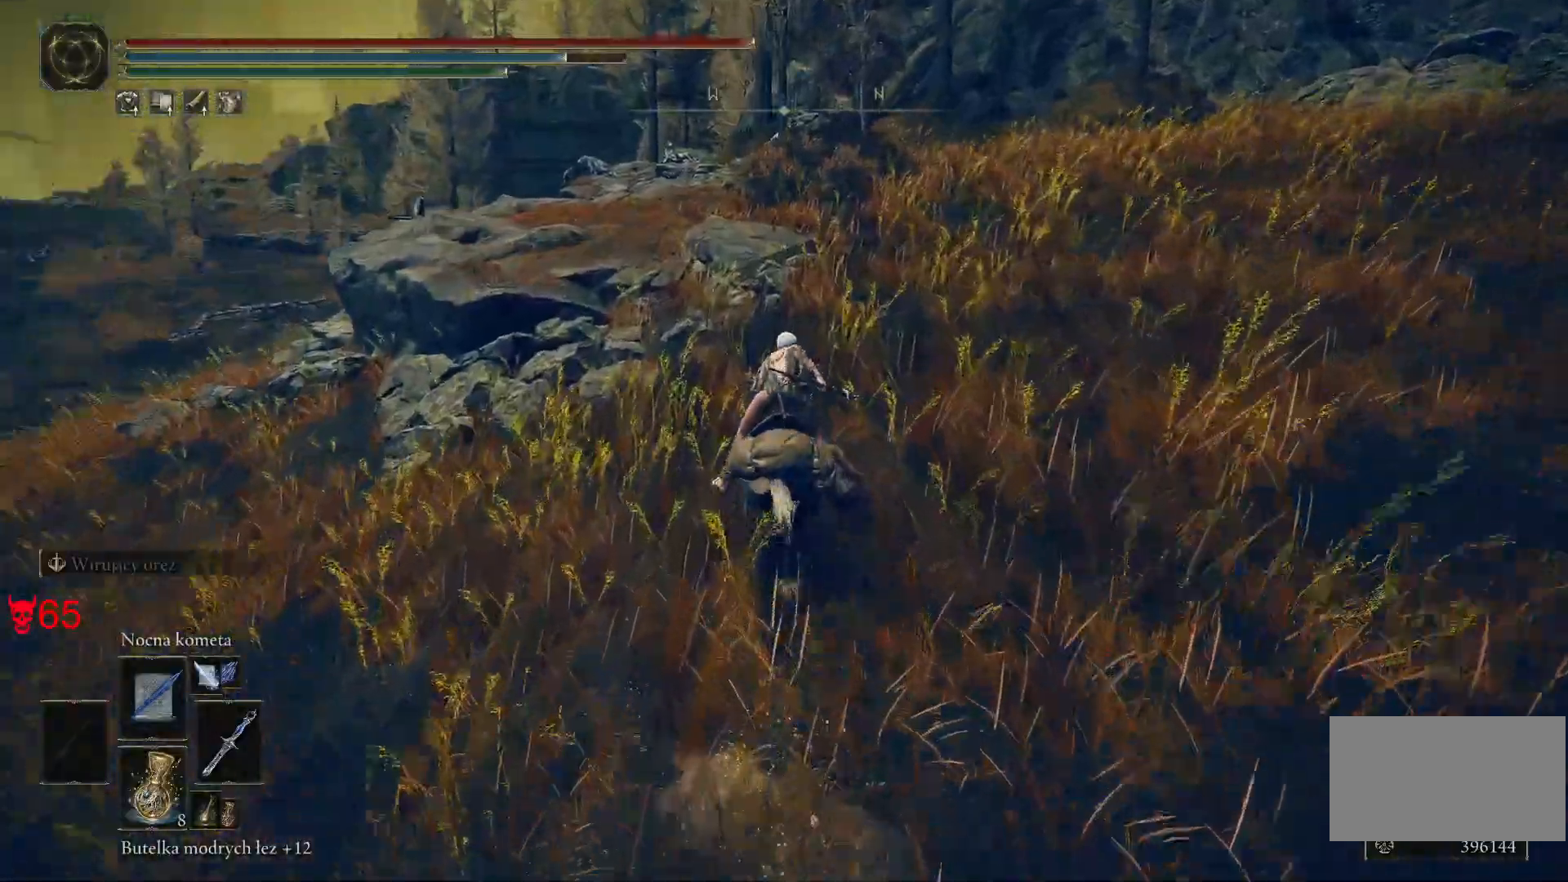
{"keys": ["w"], "mouse": [], "events": []}
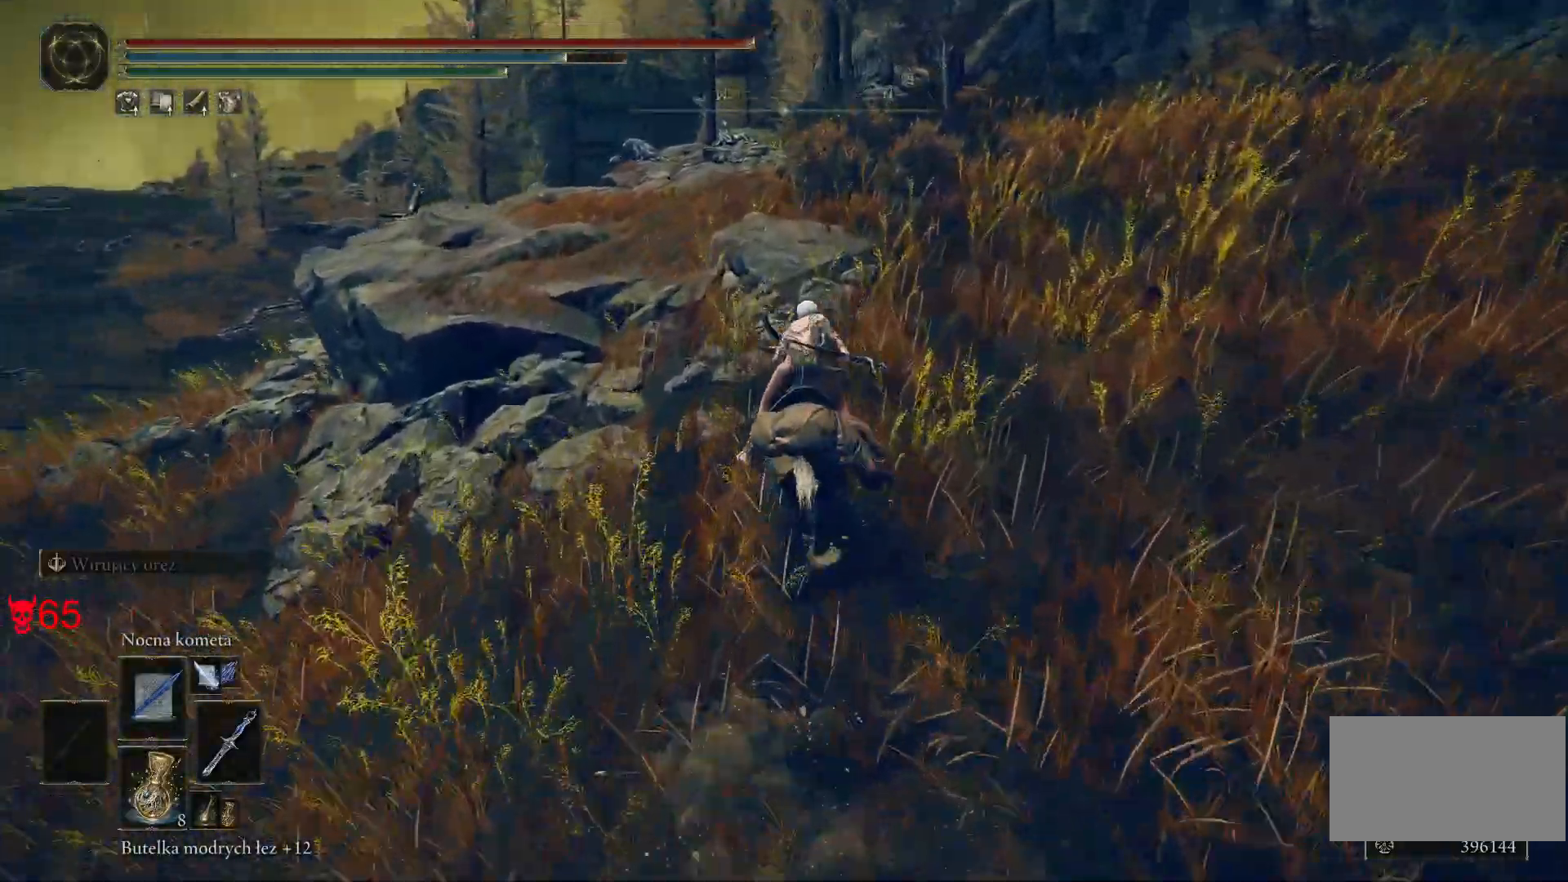
{"keys": ["w"], "mouse": [], "events": []}